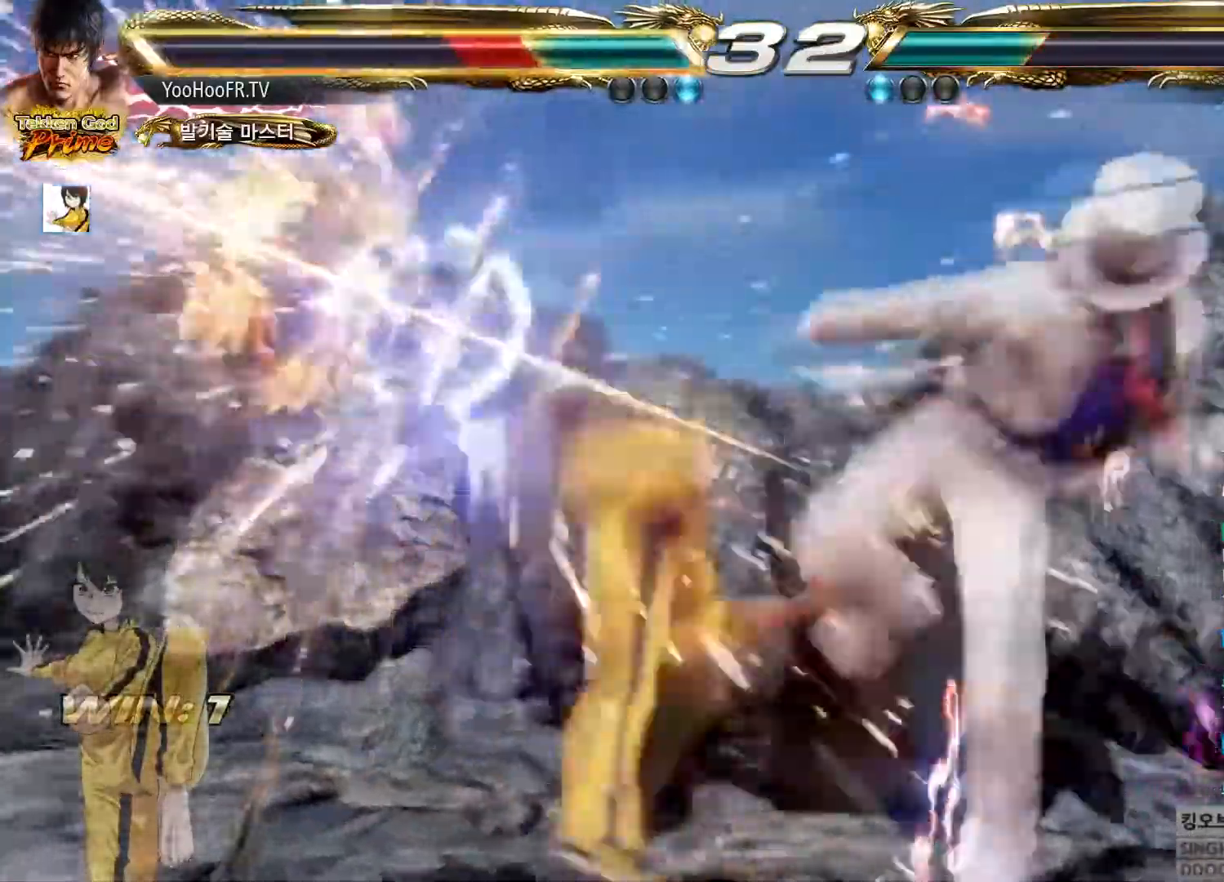
Gameplay with a controller (arcade stick); each line is a JSON object with the inputs held at the frame after it. "button_events" lists button changes between this image and that frame as [ms after this image, input, new state], when the widget could be followed in between (sticks are given only as held states). Not read: L3 R3.
{"buttons": [], "left_stick": "center", "button_events": []}
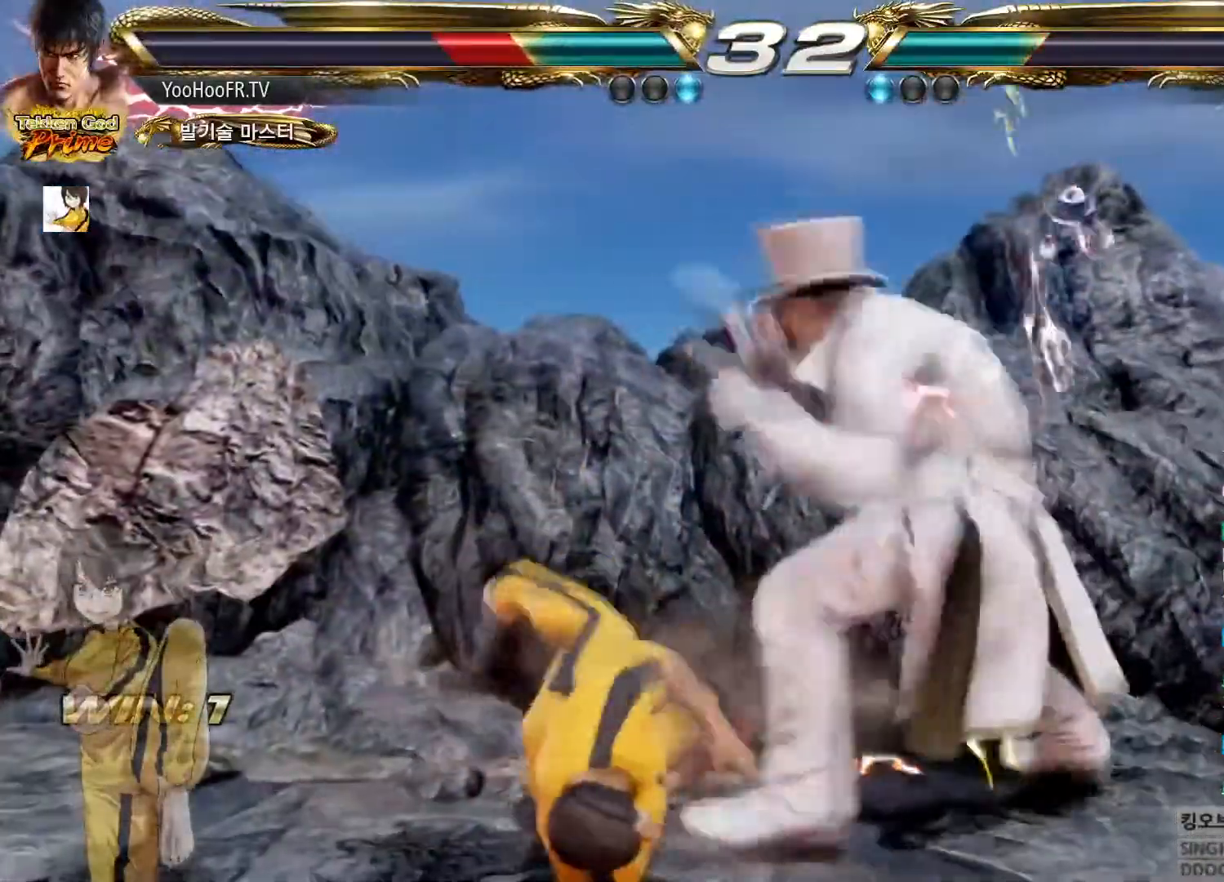
{"buttons": [], "left_stick": "center", "button_events": []}
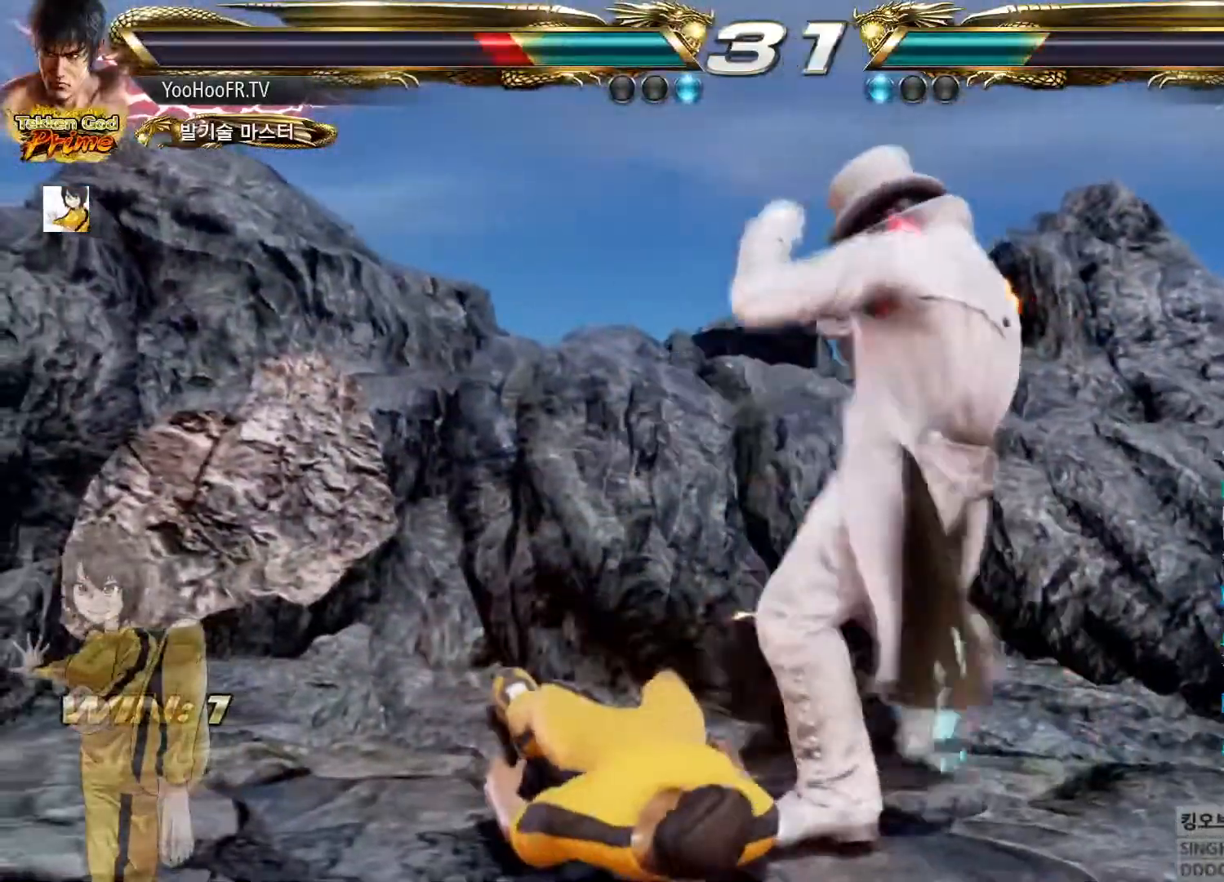
{"buttons": ["CIRCLE"], "left_stick": "left", "button_events": [[50, "CIRCLE", "down"], [167, "CIRCLE", "up"], [234, "CIRCLE", "down"], [300, "CIRCLE", "up"], [384, "CIRCLE", "down"]]}
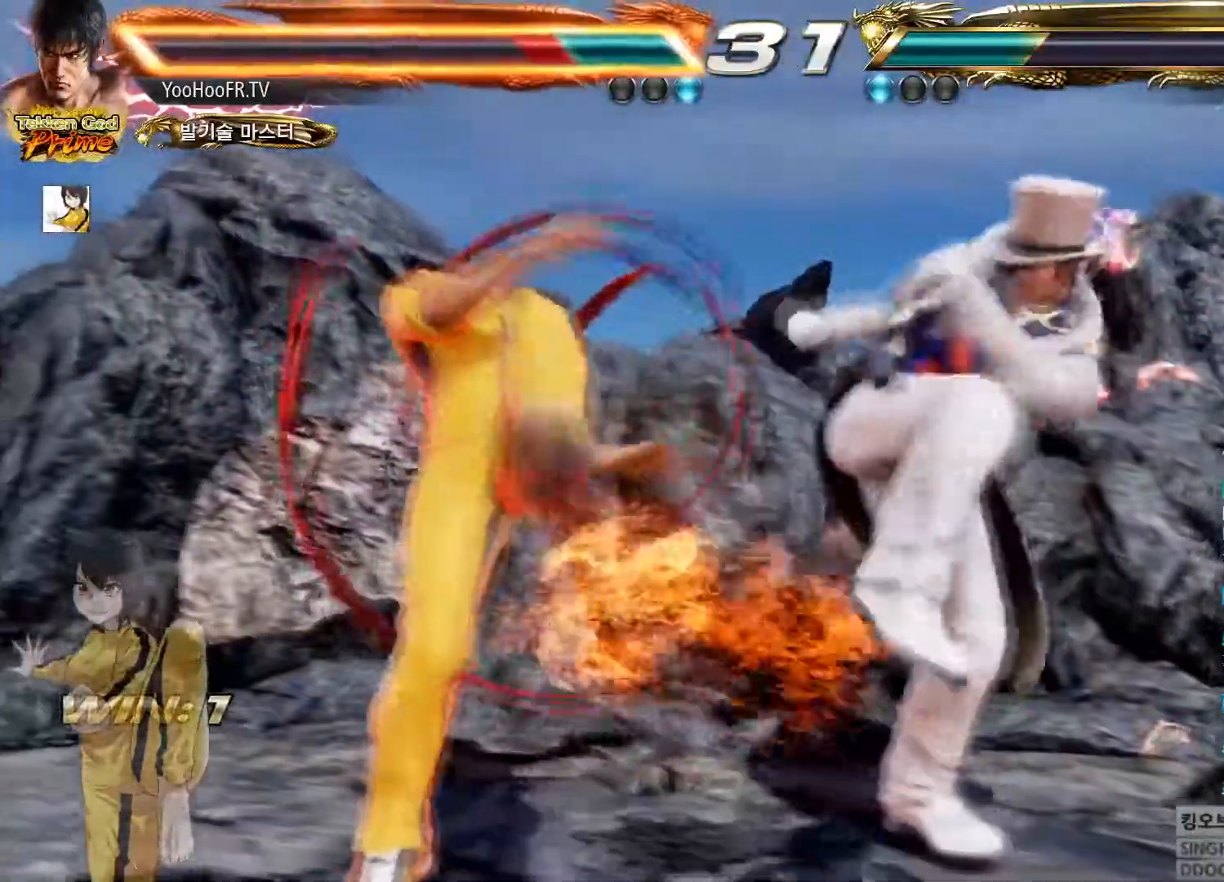
{"buttons": [], "left_stick": "center", "button_events": [[284, "CIRCLE", "up"]]}
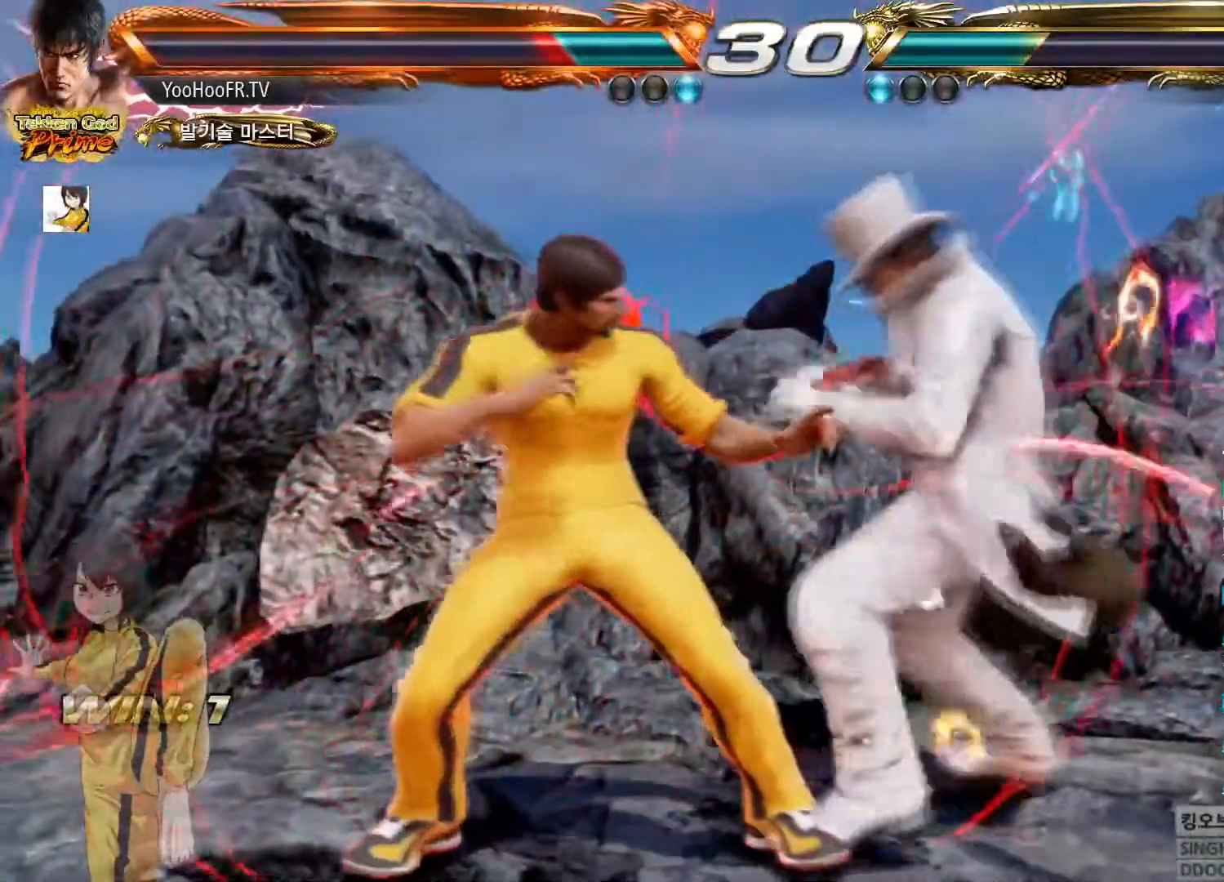
{"buttons": [], "left_stick": "center"}
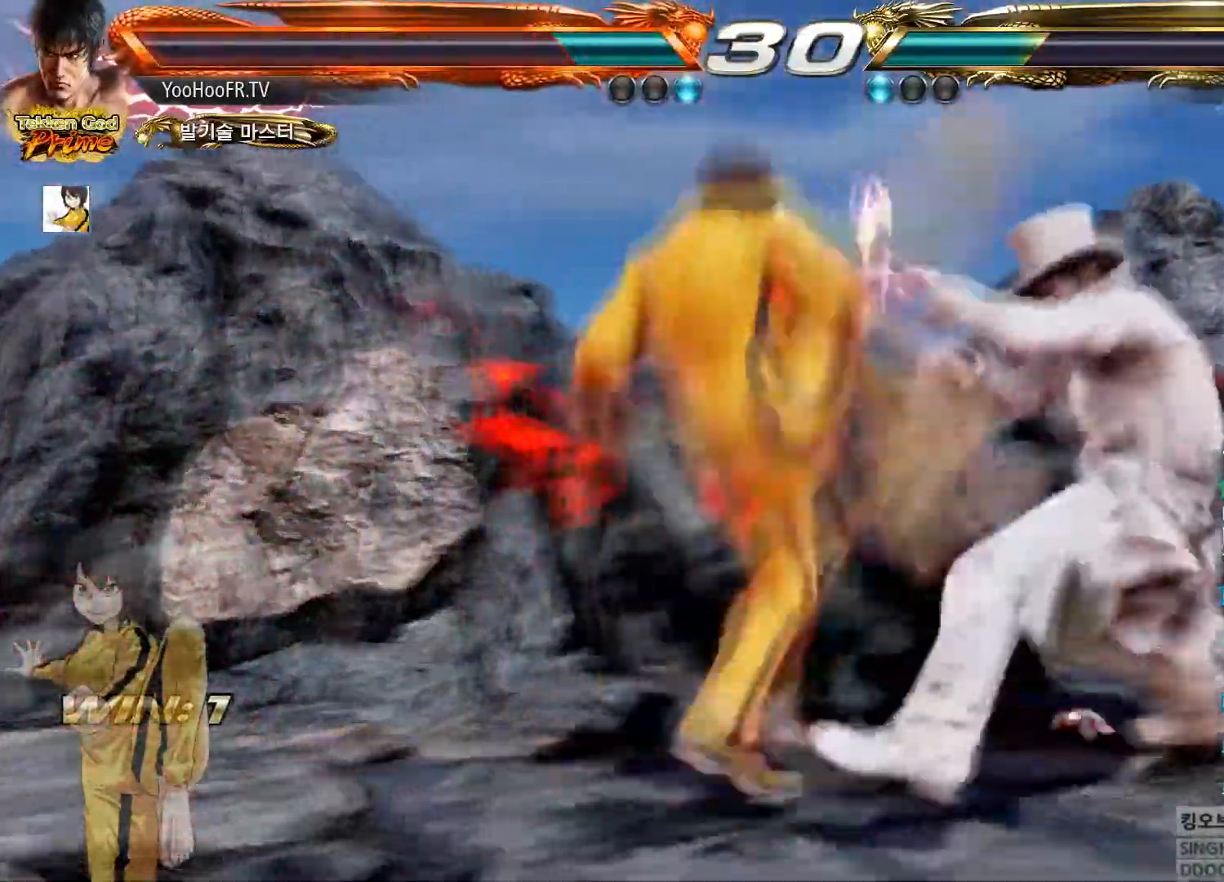
{"buttons": ["CIRCLE"], "left_stick": "center", "button_events": [[67, "CIRCLE", "down"], [67, "CROSS", "down"], [351, "CROSS", "up"]]}
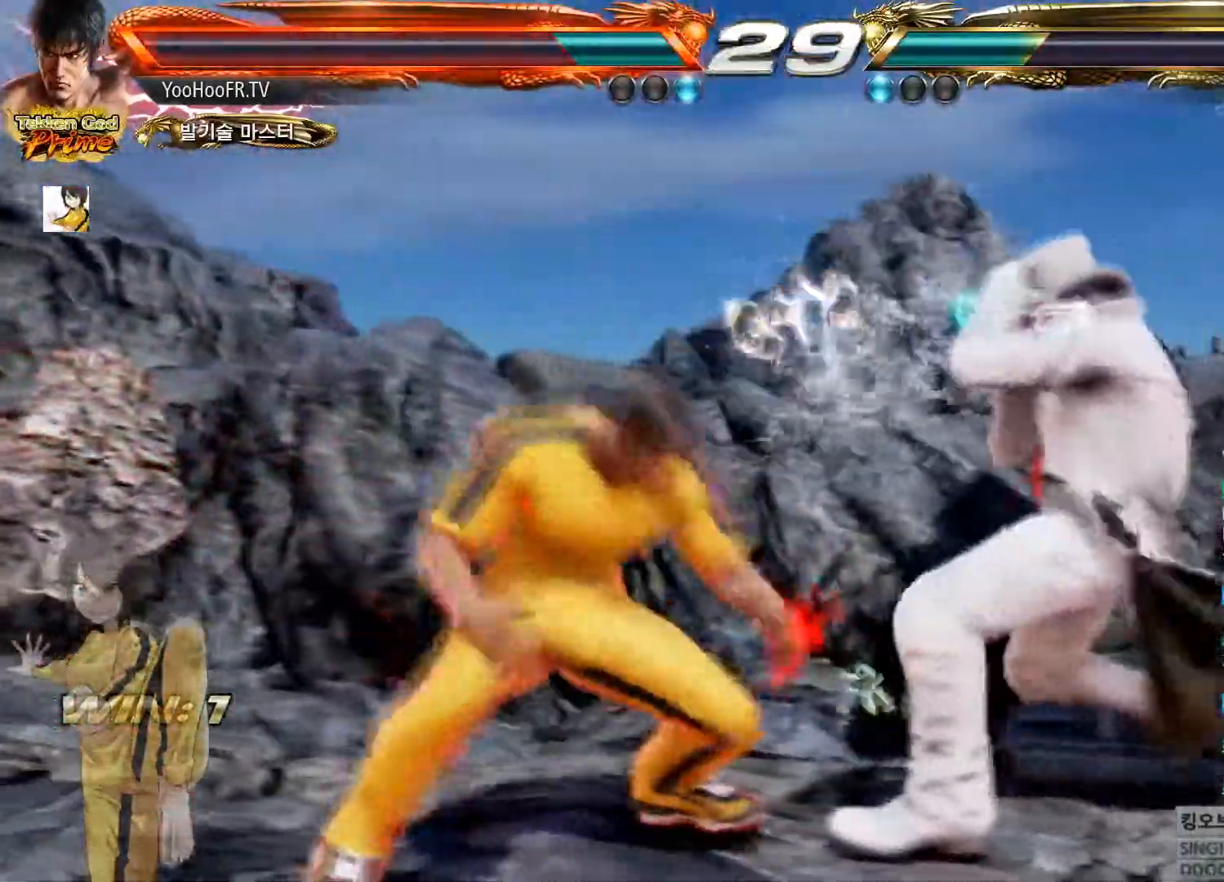
{"buttons": [], "left_stick": "center", "button_events": [[33, "CIRCLE", "up"]]}